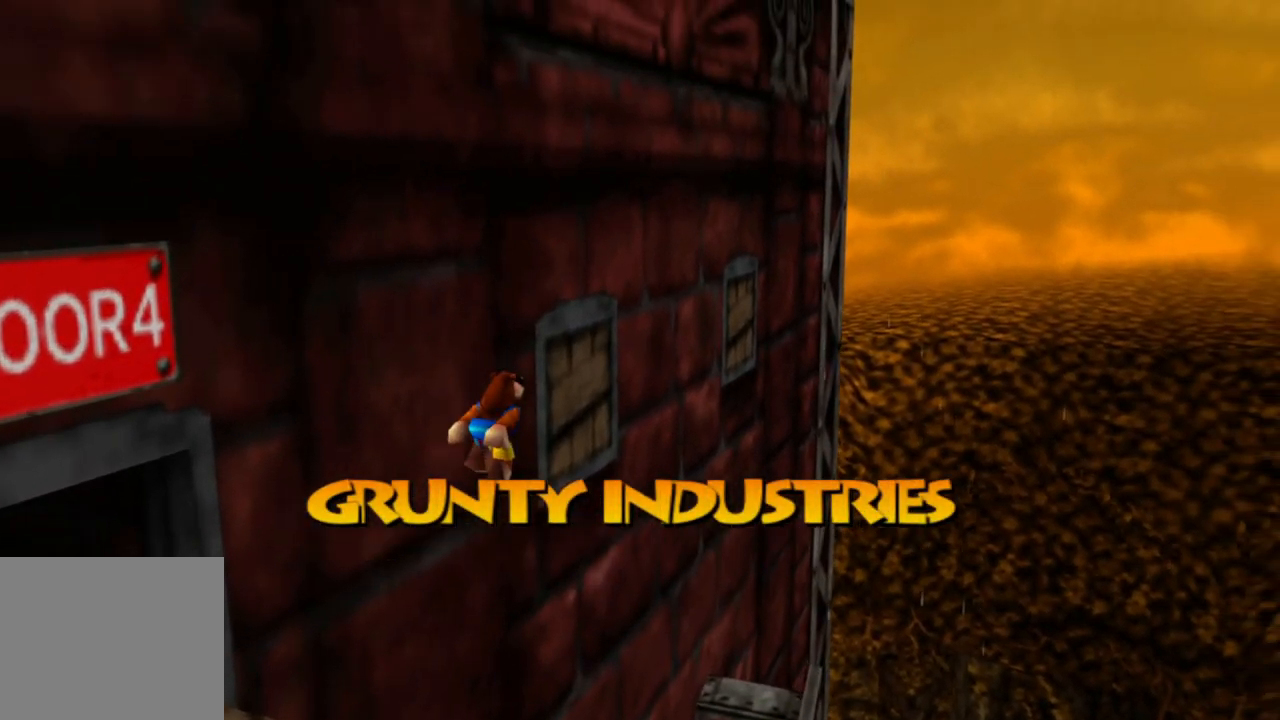
Gameplay with a controller (Xbox layout); each line is a JSON object with the inputs held at the frame after it. "events" lists button and stick changes between this image and that frame as [ms after this image, input, new state], when the widget could be followed in between. Not read: L1 L3 R3.
{"buttons": ["A"], "left_stick": "up", "right_stick": "center", "events": [[283, "A", "down"]]}
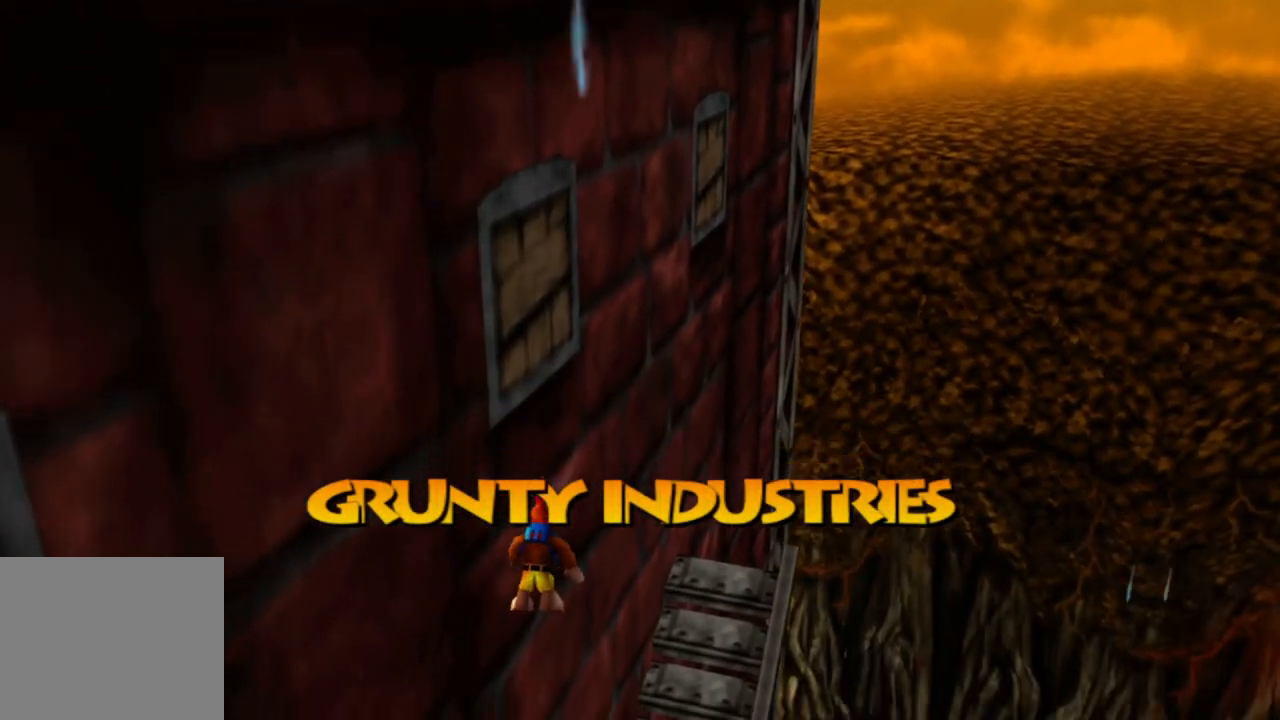
{"buttons": [], "left_stick": "up", "right_stick": "center", "events": [[150, "left_stick", "up-right"], [300, "A", "up"], [400, "left_stick", "up"]]}
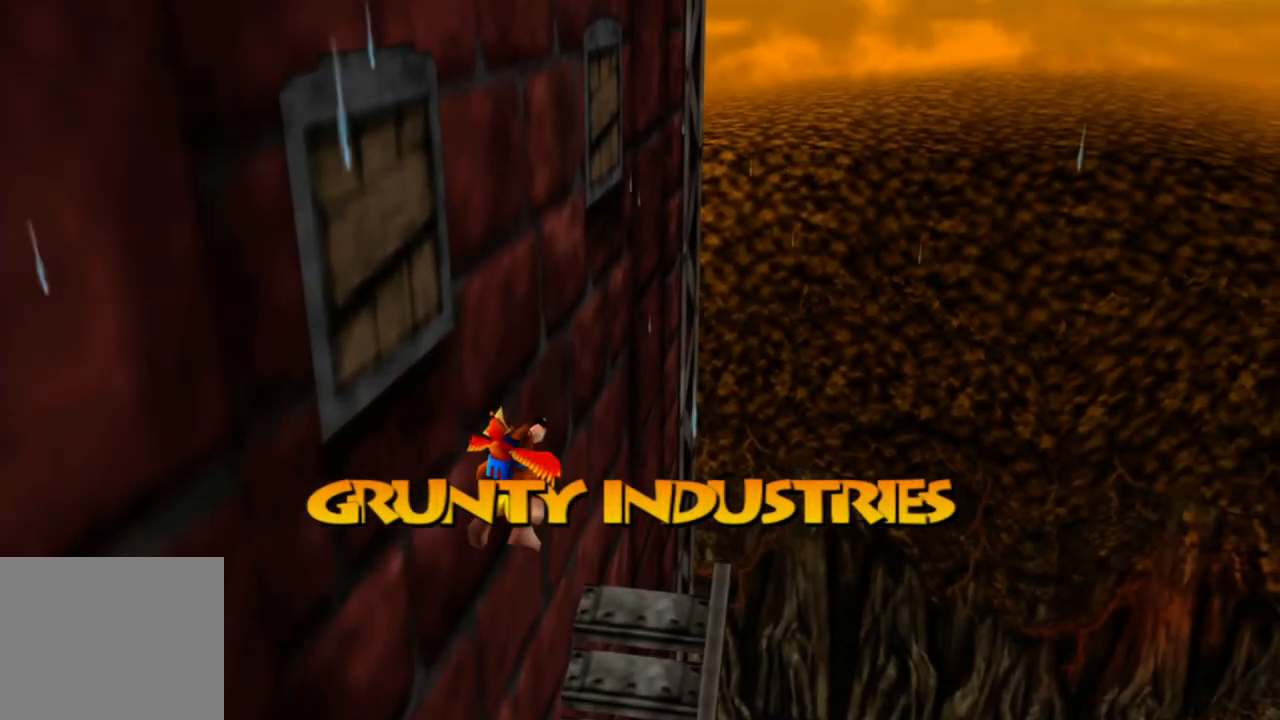
{"buttons": [], "left_stick": "center", "right_stick": "left", "events": [[33, "right_stick", "left"], [250, "left_stick", "up-right"], [433, "left_stick", "center"]]}
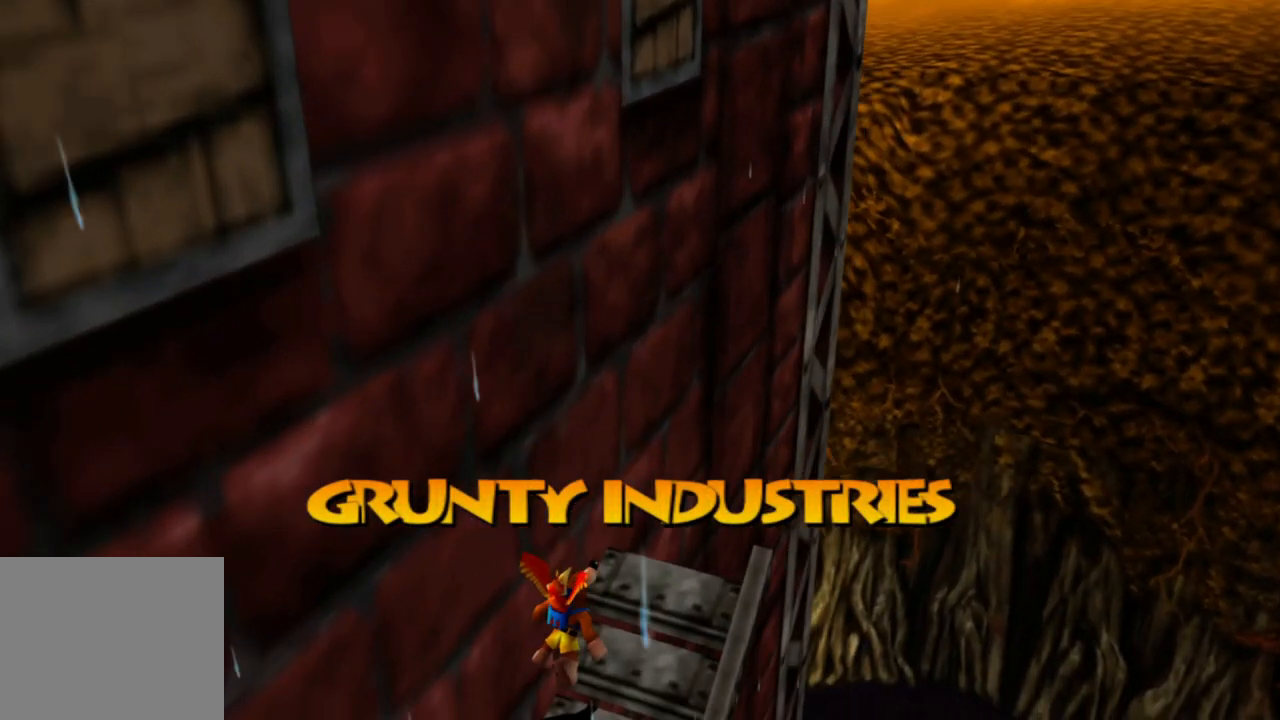
{"buttons": [], "left_stick": "center", "right_stick": "down-left", "events": [[300, "left_stick", "down-right"], [300, "right_stick", "down-left"], [400, "left_stick", "center"]]}
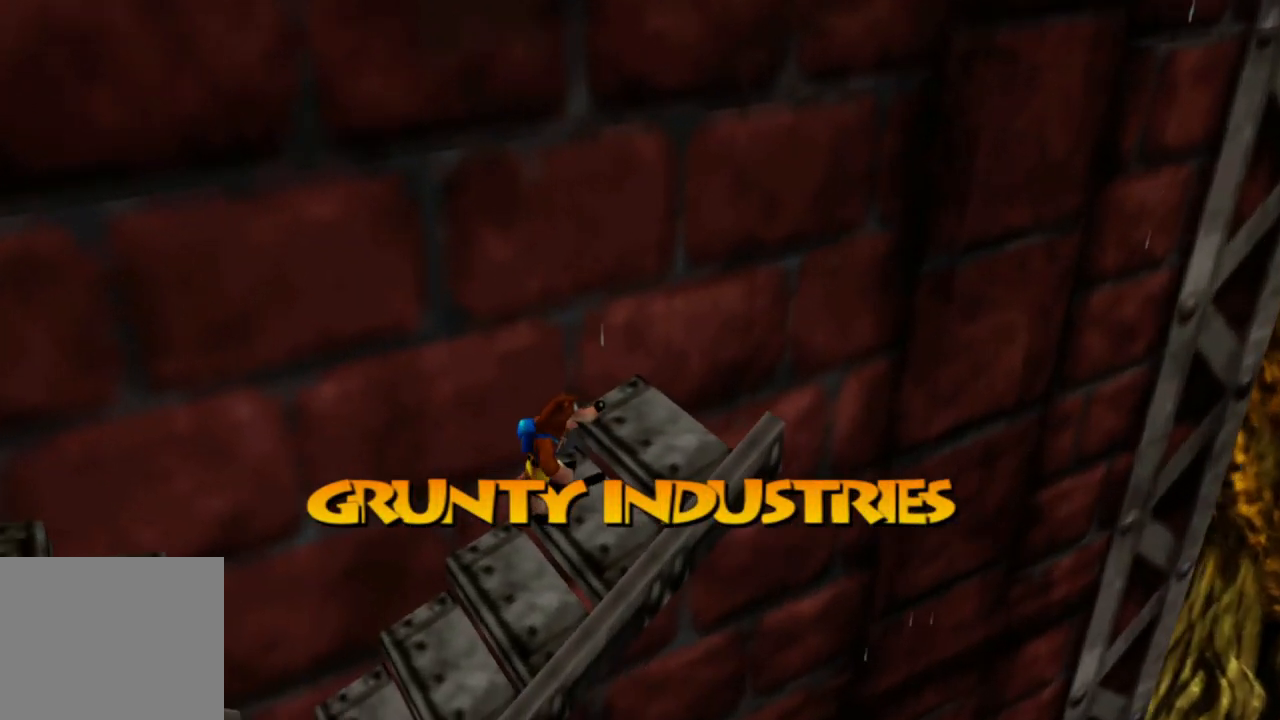
{"buttons": [], "left_stick": "down", "right_stick": "down-left", "events": [[383, "left_stick", "down"]]}
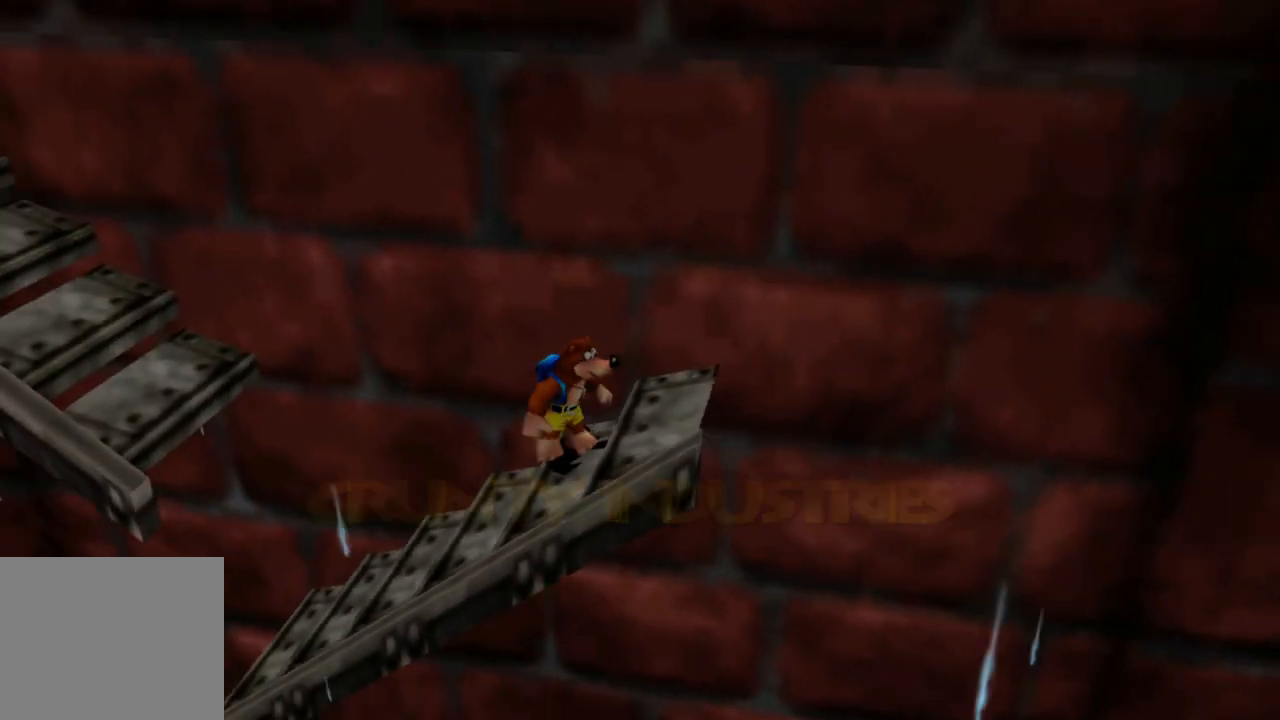
{"buttons": [], "left_stick": "up-left", "right_stick": "center", "events": [[50, "left_stick", "down-left"], [50, "right_stick", "center"], [233, "left_stick", "left"], [450, "left_stick", "up-left"]]}
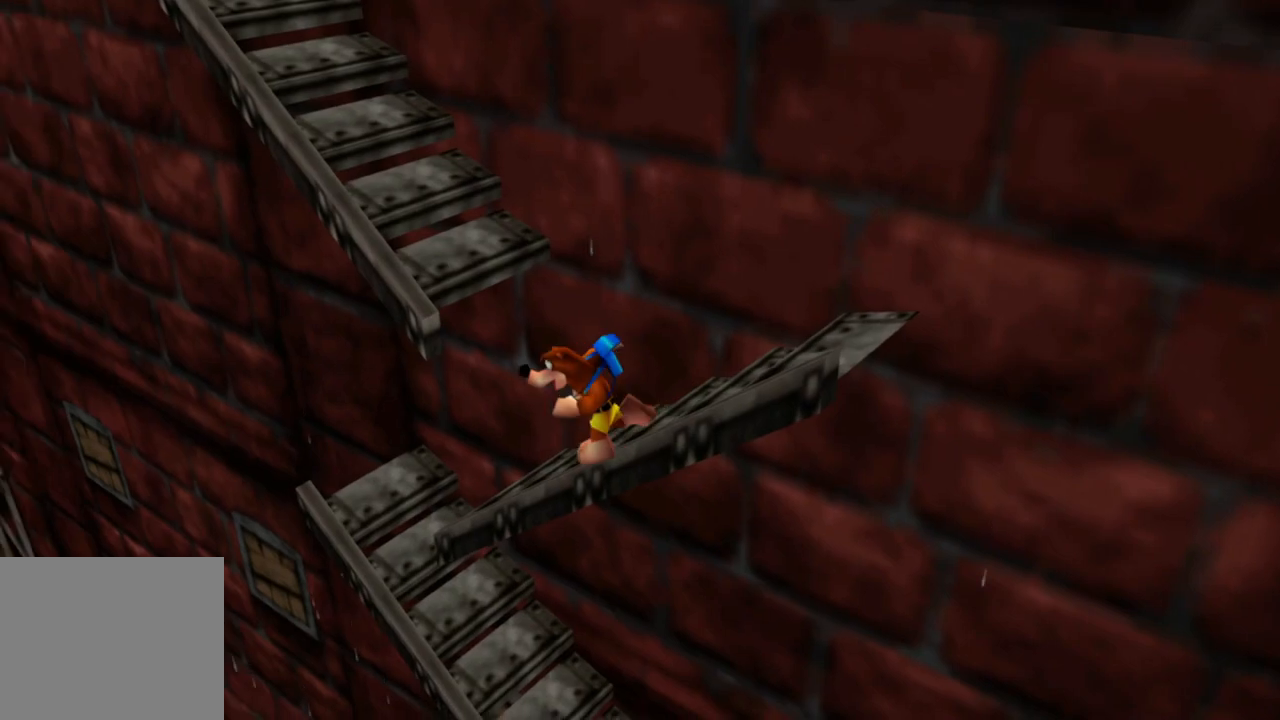
{"buttons": ["A"], "left_stick": "up-right", "right_stick": "center", "events": [[283, "left_stick", "up"], [400, "left_stick", "up-right"], [500, "A", "down"]]}
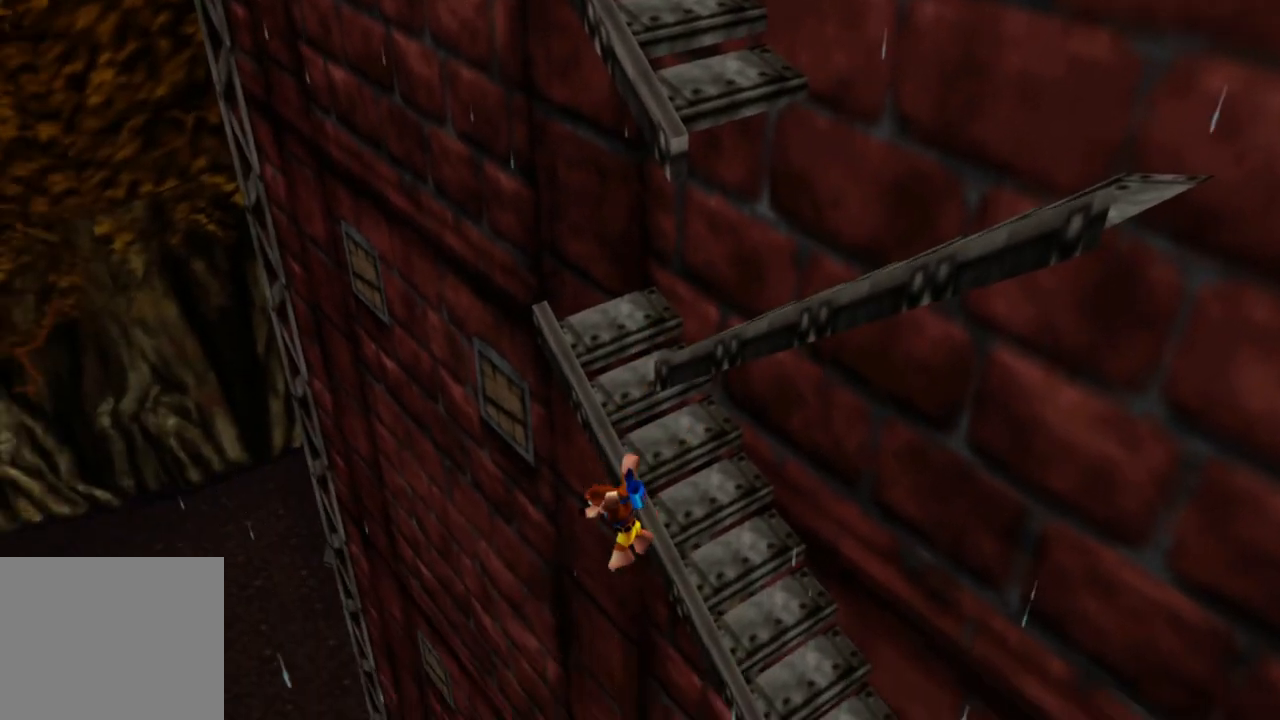
{"buttons": ["A"], "left_stick": "right", "right_stick": "center", "events": [[300, "left_stick", "right"]]}
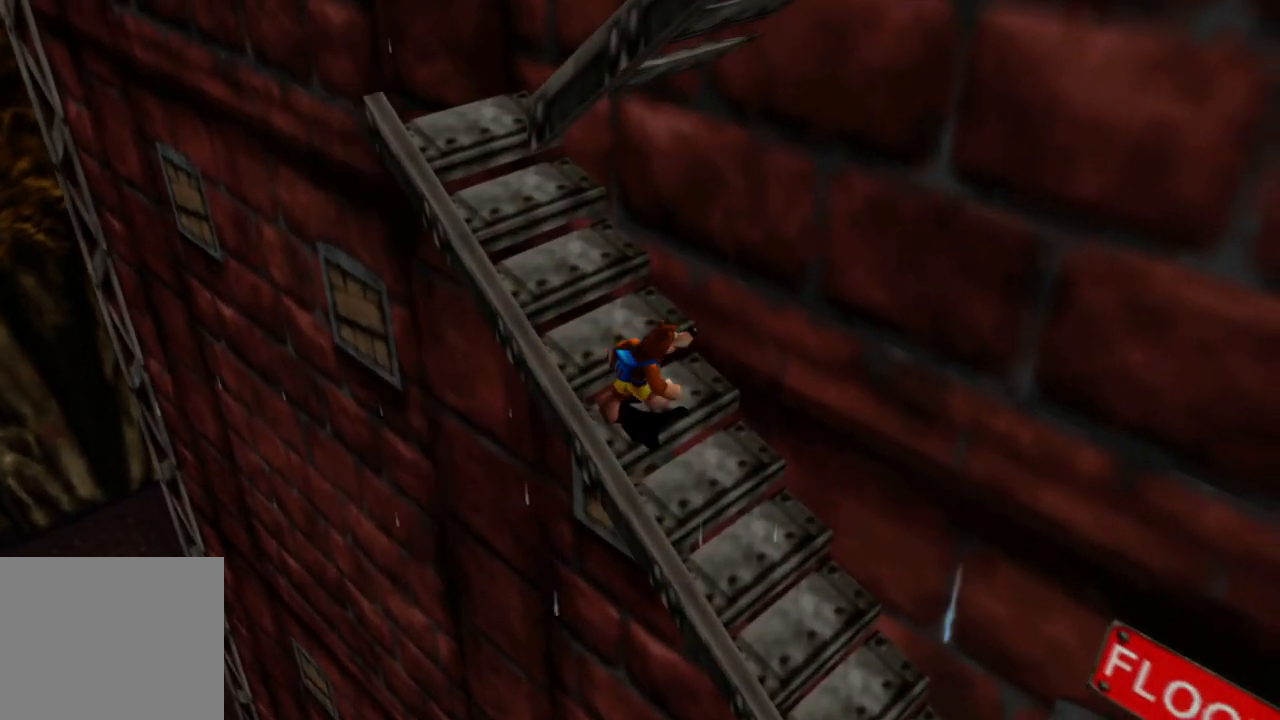
{"buttons": [], "left_stick": "down-right", "right_stick": "center", "events": [[33, "left_stick", "up-right"], [133, "A", "up"], [250, "left_stick", "down-right"]]}
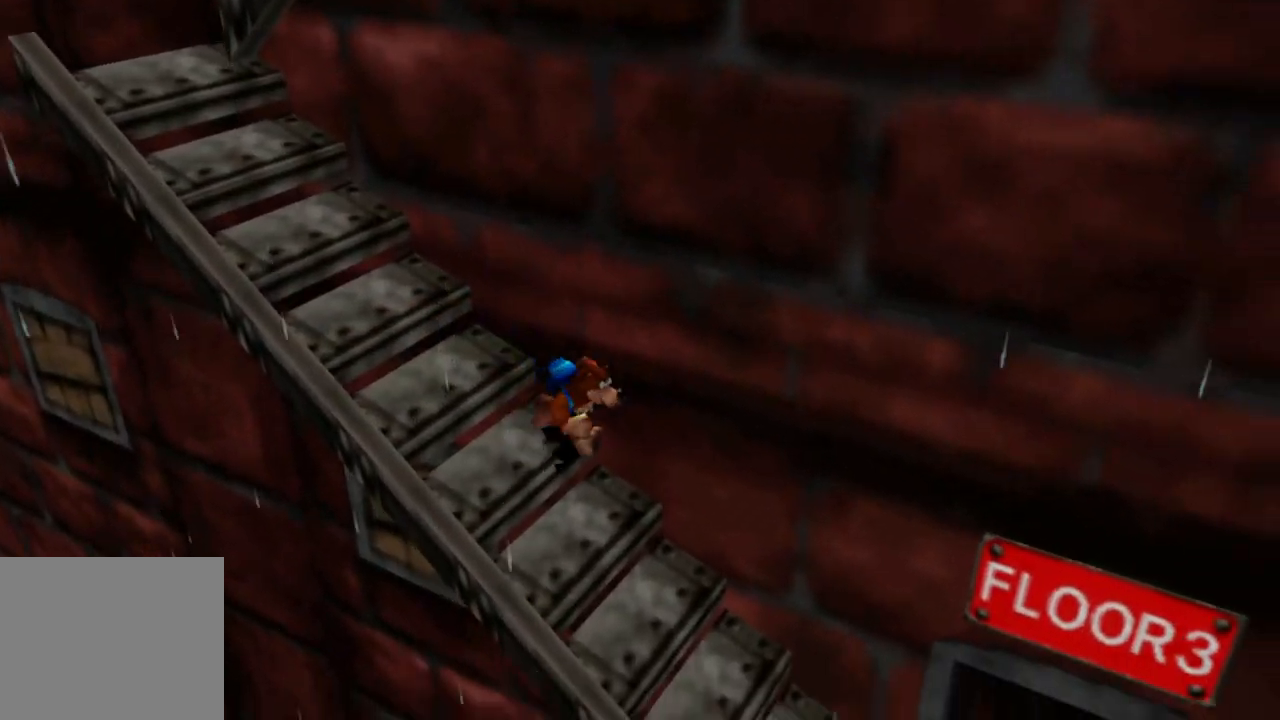
{"buttons": [], "left_stick": "right", "right_stick": "center", "events": [[500, "left_stick", "right"]]}
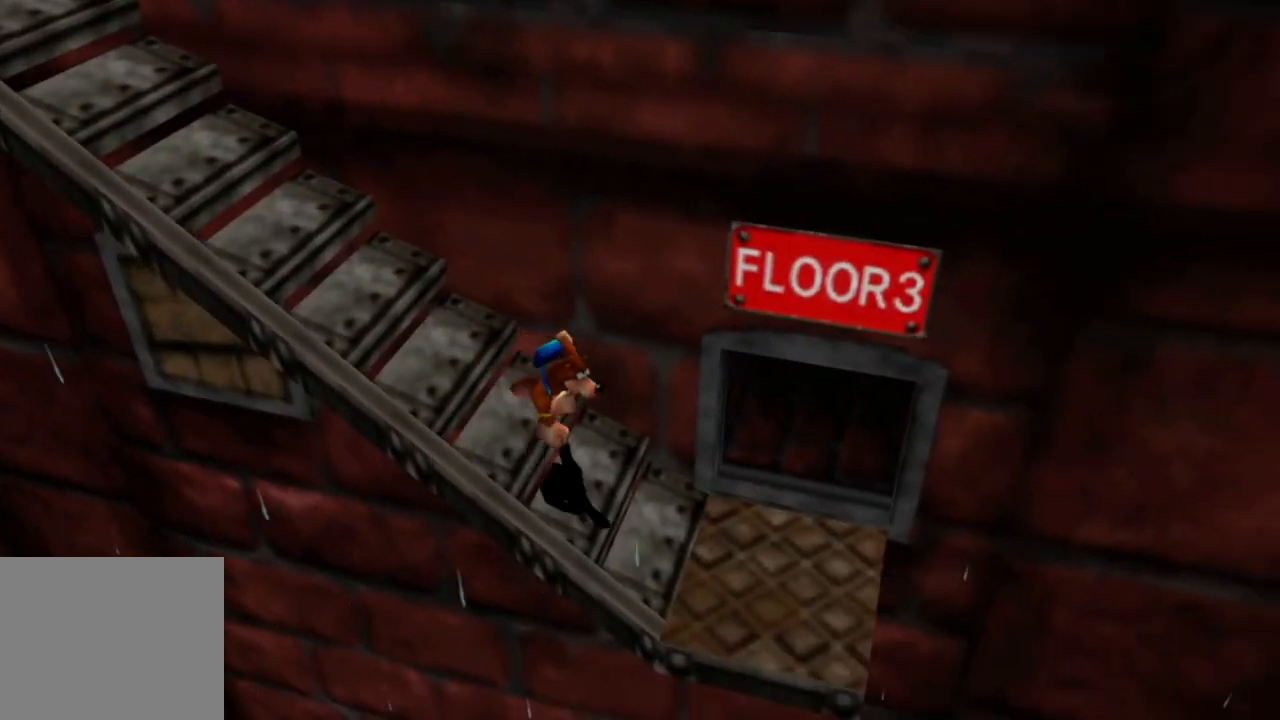
{"buttons": [], "left_stick": "center", "right_stick": "left", "events": [[233, "right_stick", "left"], [250, "left_stick", "center"]]}
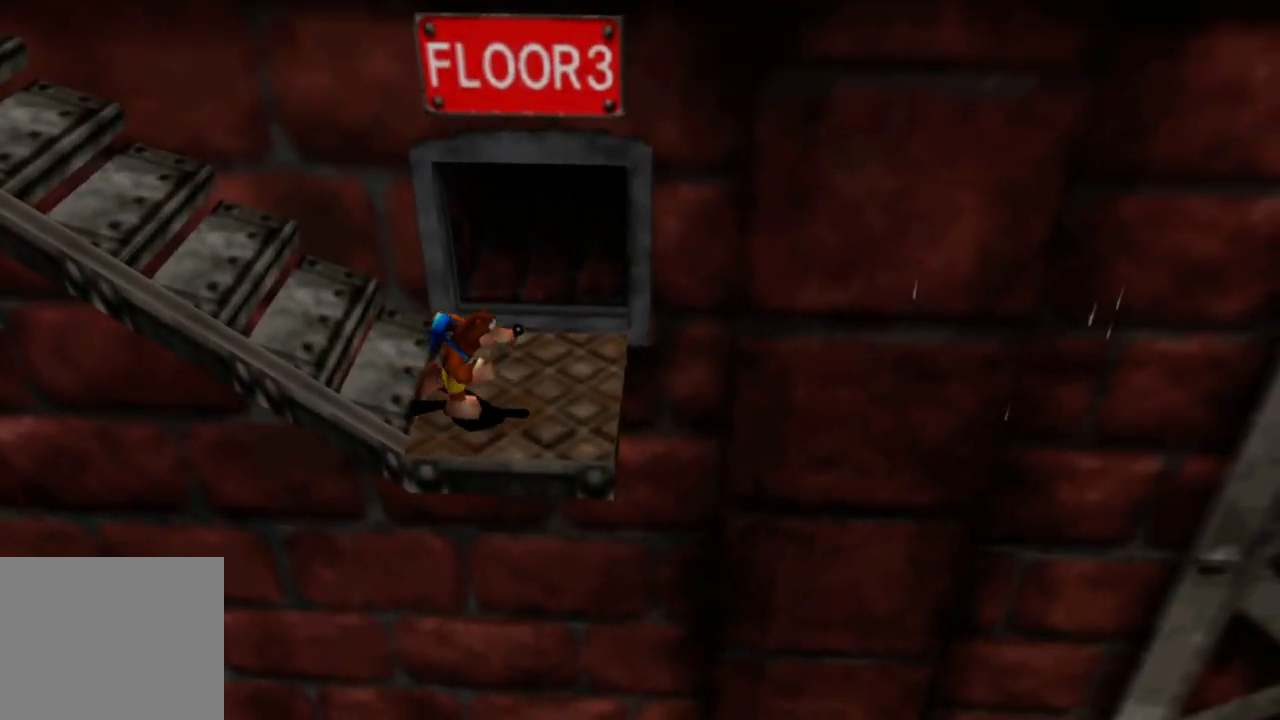
{"buttons": [], "left_stick": "center", "right_stick": "left", "events": [[200, "left_stick", "up"], [383, "left_stick", "center"]]}
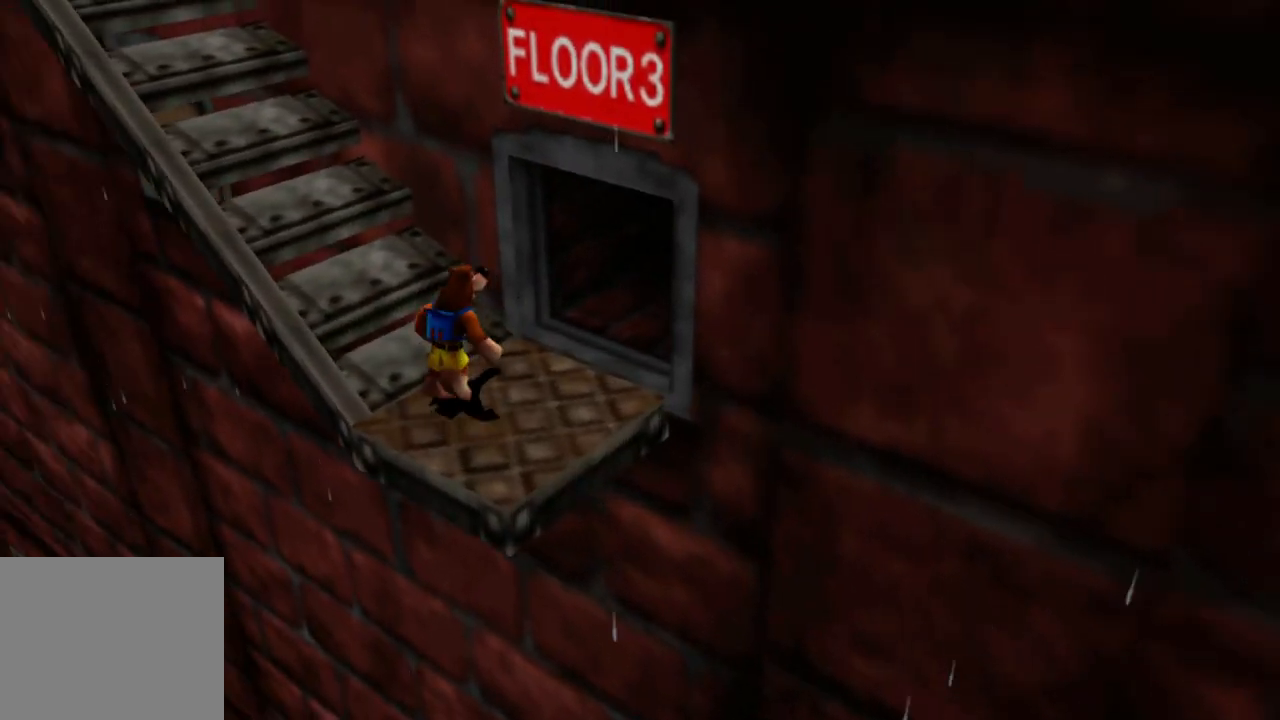
{"buttons": [], "left_stick": "center", "right_stick": "center", "events": [[150, "right_stick", "center"]]}
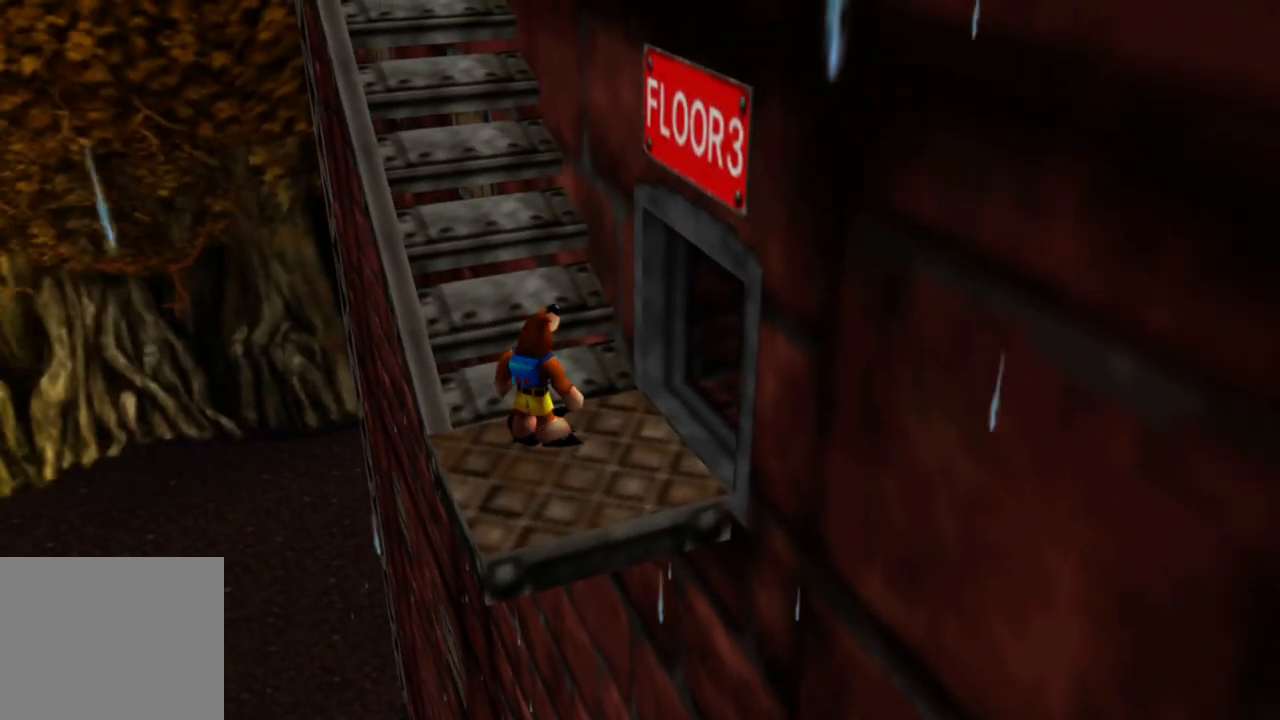
{"buttons": [], "left_stick": "up-right", "right_stick": "right", "events": [[283, "right_stick", "right"], [433, "left_stick", "up-right"]]}
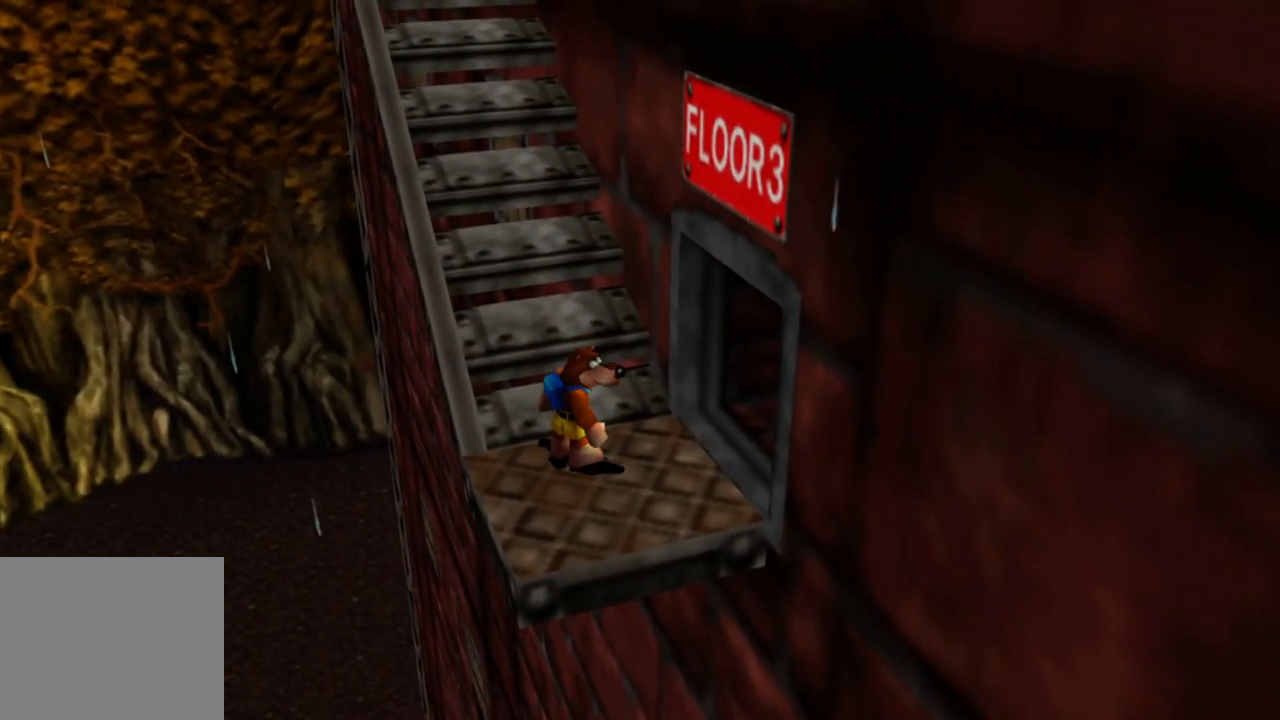
{"buttons": [], "left_stick": "up-right", "right_stick": "center", "events": [[333, "right_stick", "center"]]}
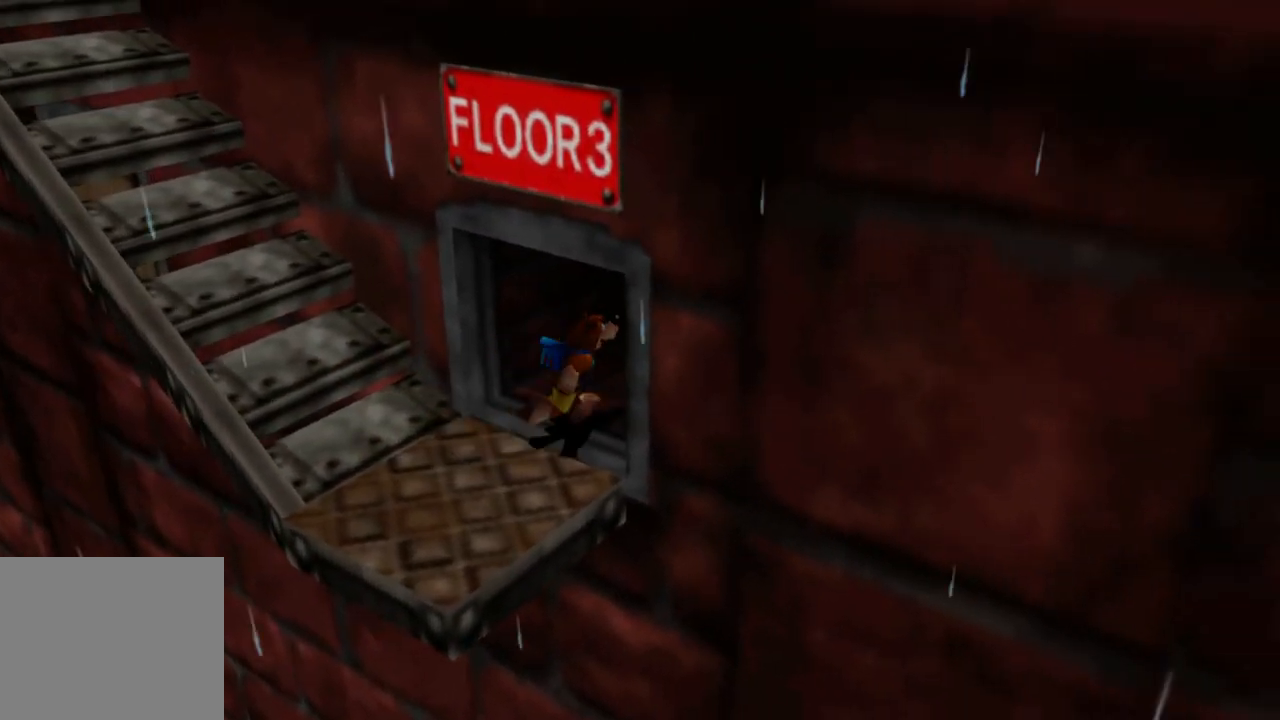
{"buttons": [], "left_stick": "up-right", "right_stick": "center", "events": []}
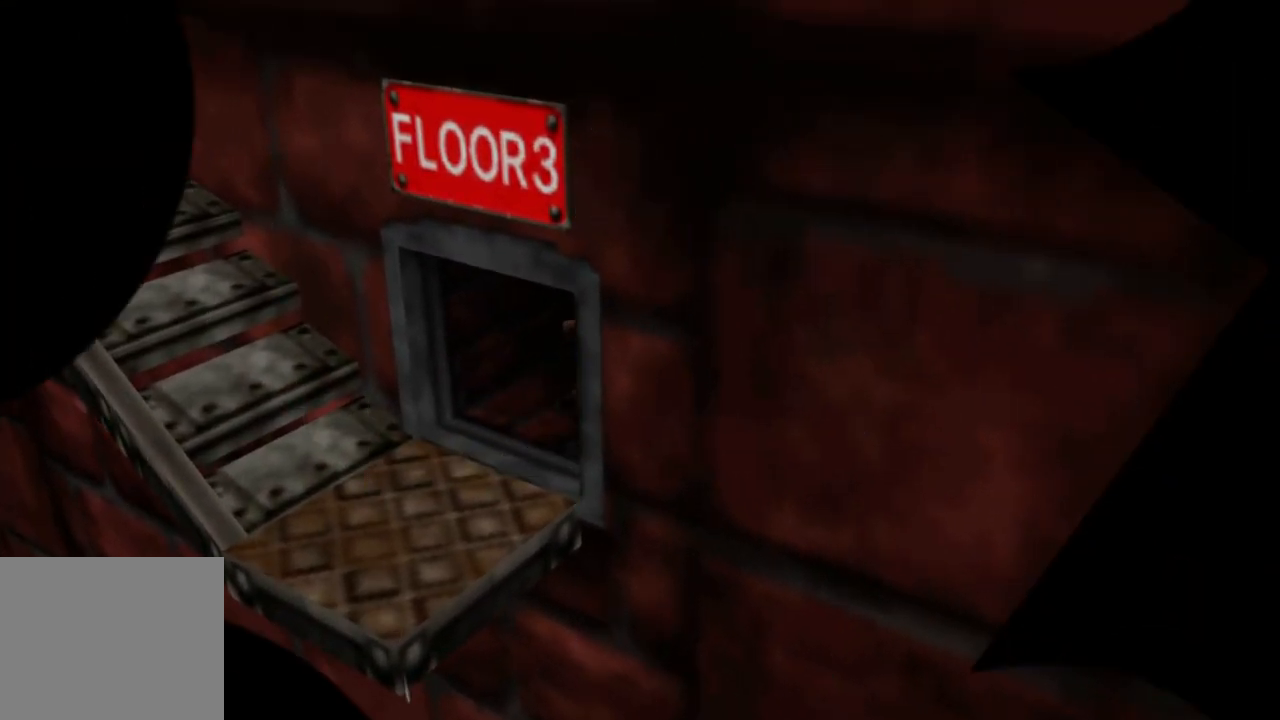
{"buttons": [], "left_stick": "center", "right_stick": "center", "events": [[100, "left_stick", "center"]]}
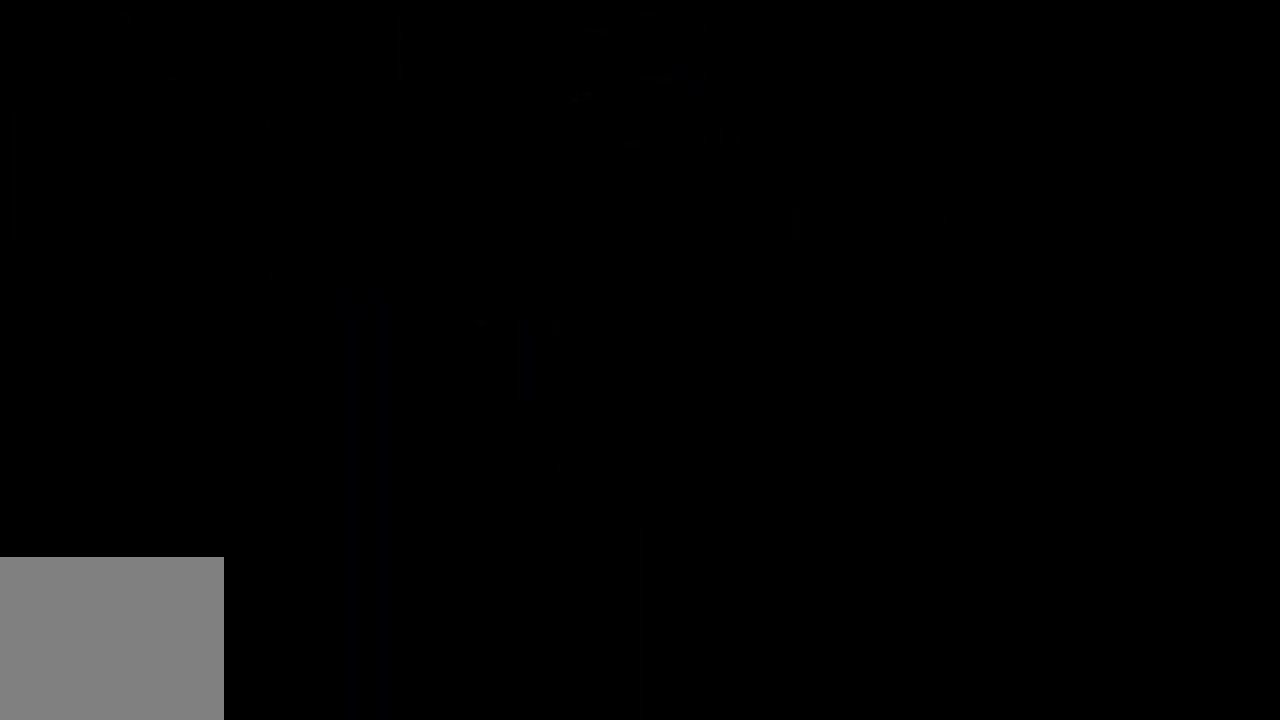
{"buttons": [], "left_stick": "center", "right_stick": "center", "events": []}
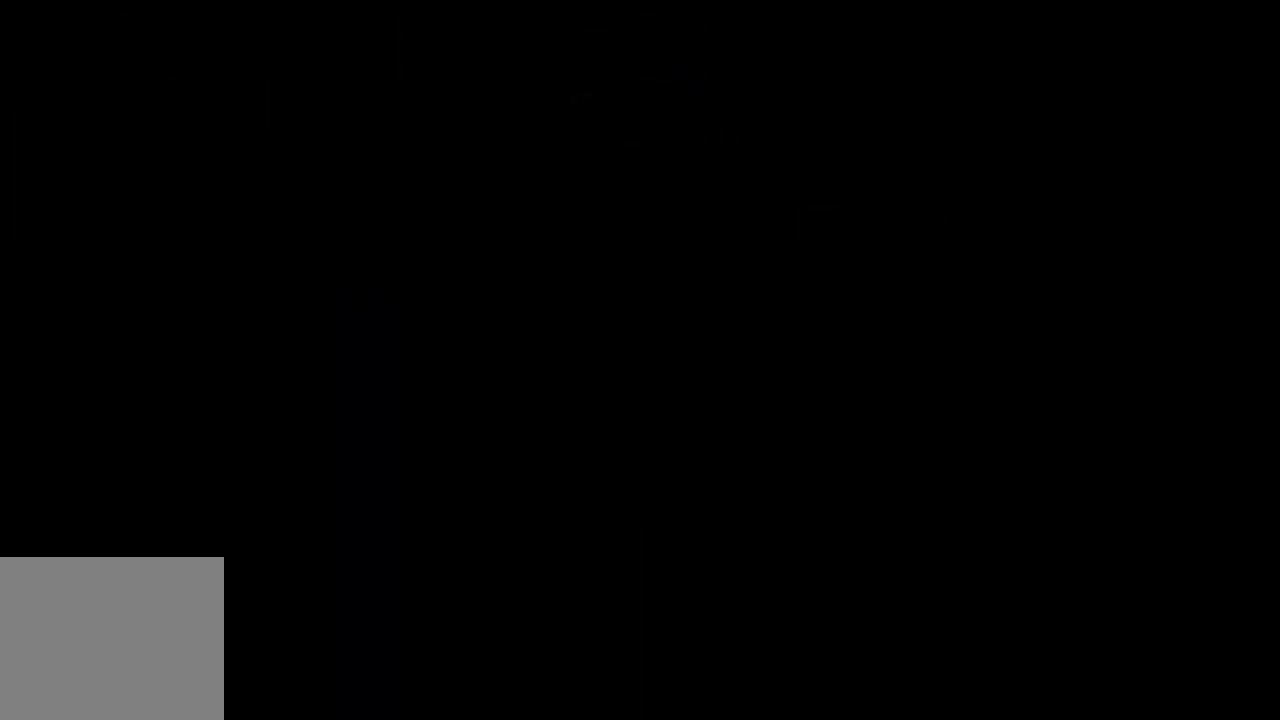
{"buttons": [], "left_stick": "center", "right_stick": "center", "events": []}
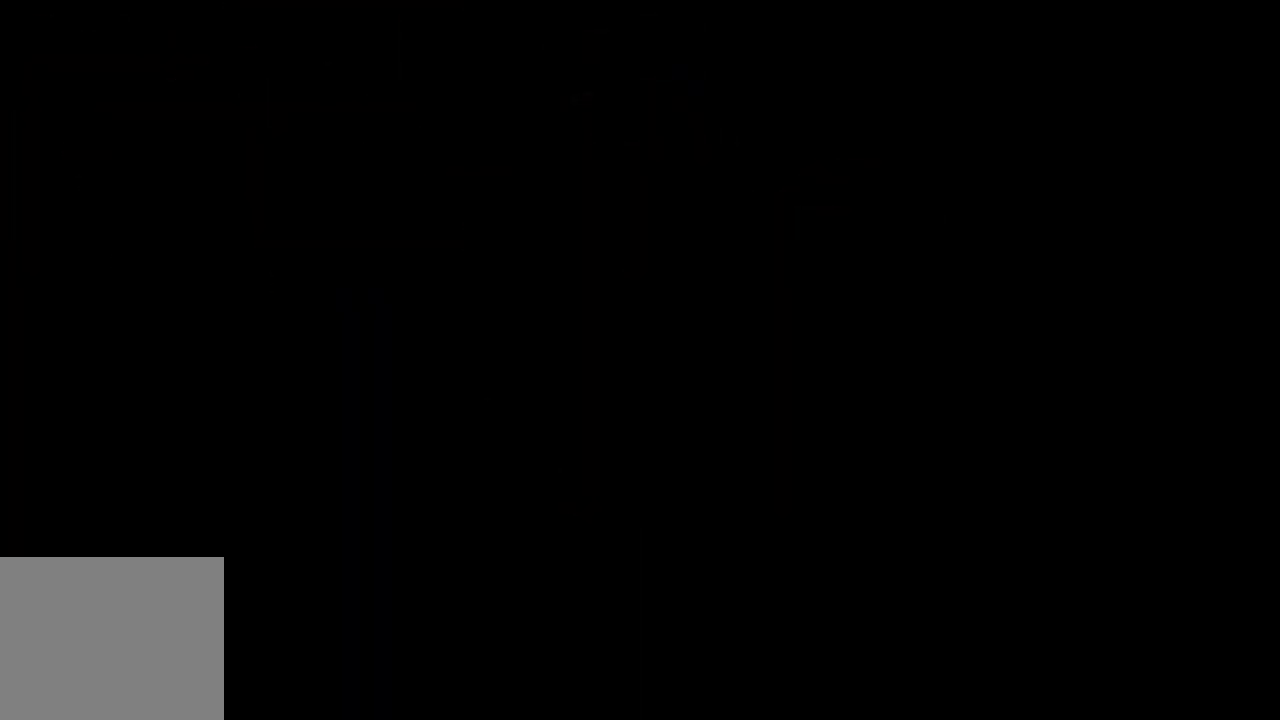
{"buttons": [], "left_stick": "center", "right_stick": "center", "events": []}
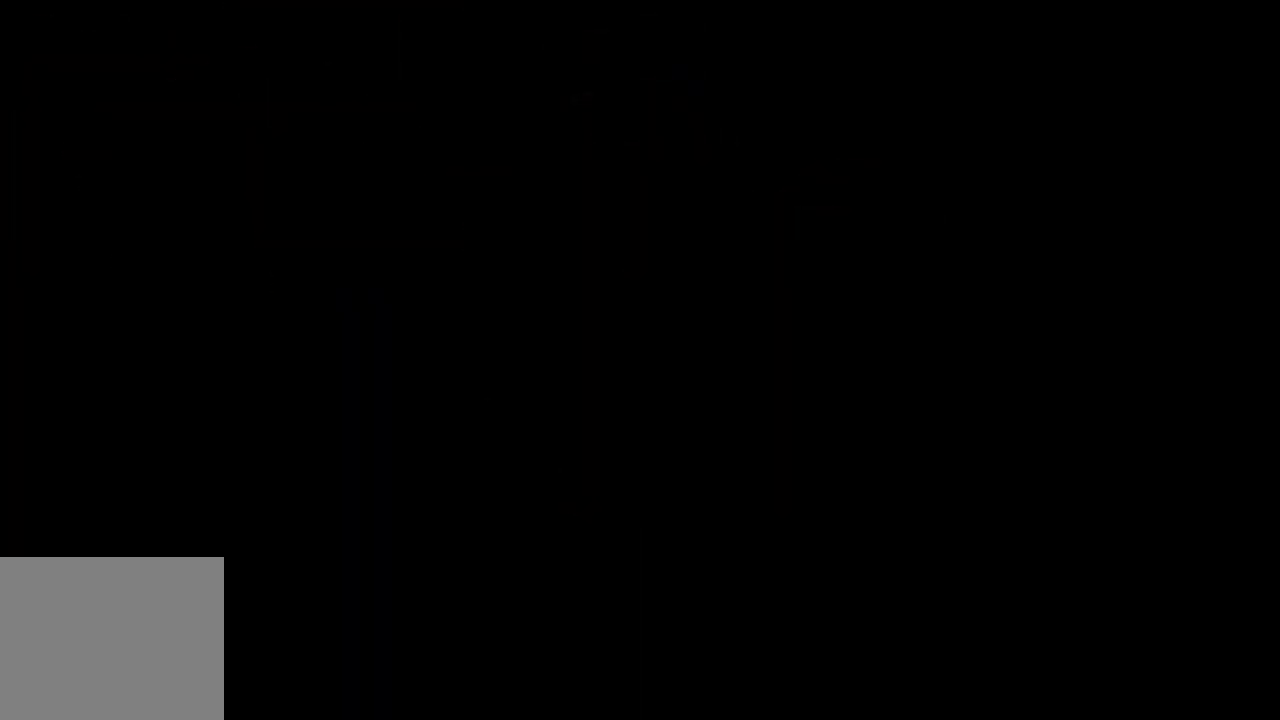
{"buttons": [], "left_stick": "center", "right_stick": "center", "events": []}
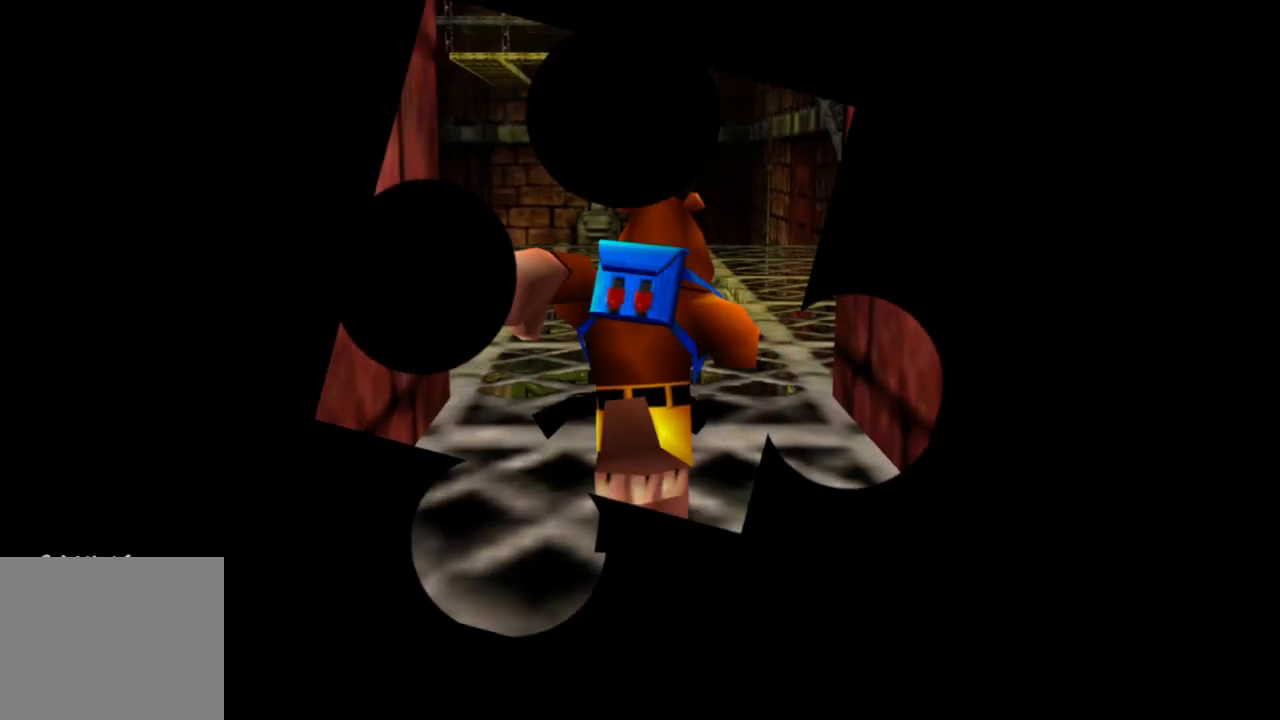
{"buttons": [], "left_stick": "up", "right_stick": "center", "events": [[450, "left_stick", "up"]]}
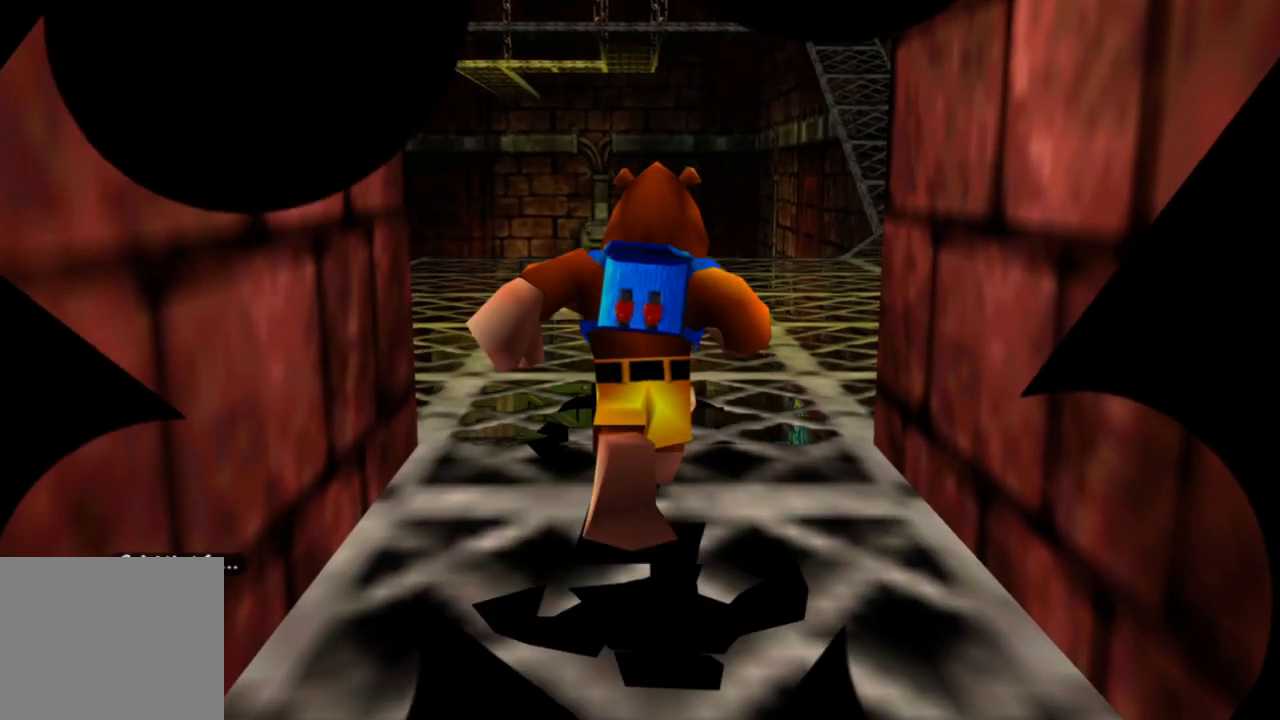
{"buttons": [], "left_stick": "up", "right_stick": "center", "events": []}
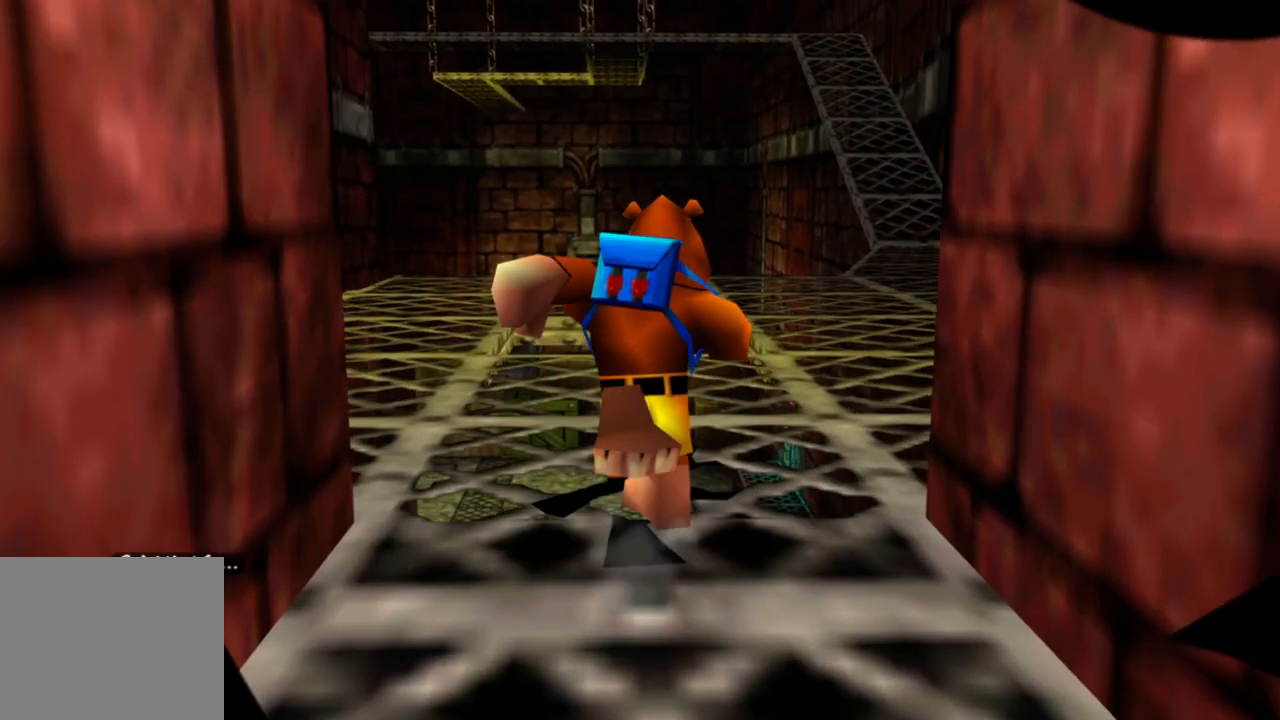
{"buttons": [], "left_stick": "up", "right_stick": "center", "events": []}
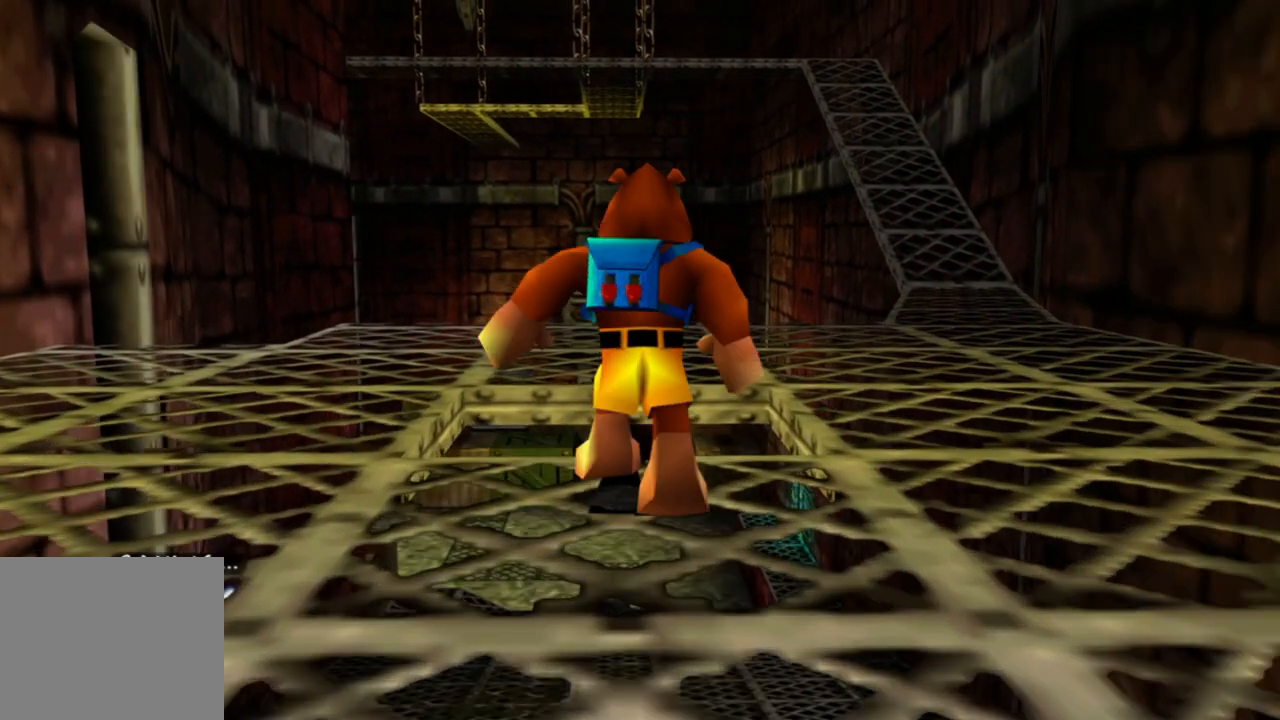
{"buttons": [], "left_stick": "up", "right_stick": "center", "events": [[50, "R1", "down"], [83, "R1", "up"], [100, "B", "down"], [100, "X", "down"], [150, "B", "up"], [150, "X", "up"], [200, "left_stick", "center"], [300, "START", "down"], [350, "START", "up"], [483, "left_stick", "up"]]}
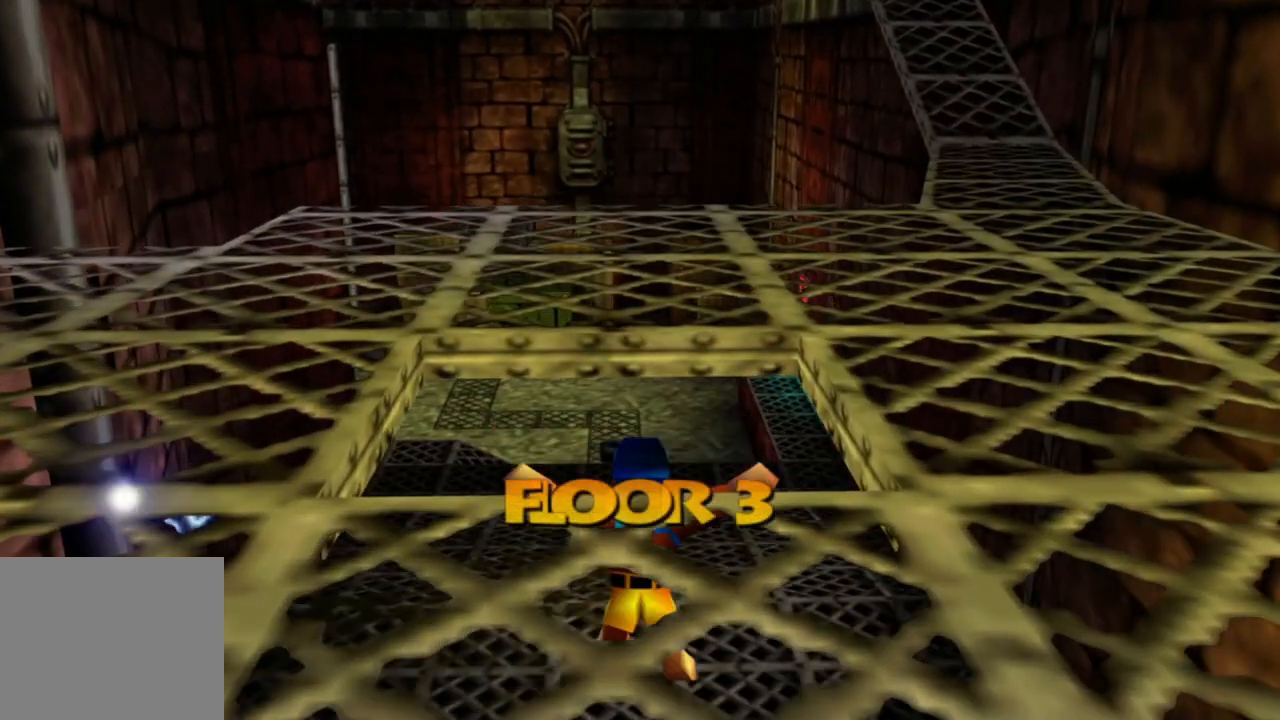
{"buttons": ["A"], "left_stick": "center", "right_stick": "center", "events": [[200, "left_stick", "center"], [250, "A", "down"], [300, "A", "up"], [350, "A", "down"], [400, "left_stick", "down"], [483, "left_stick", "center"]]}
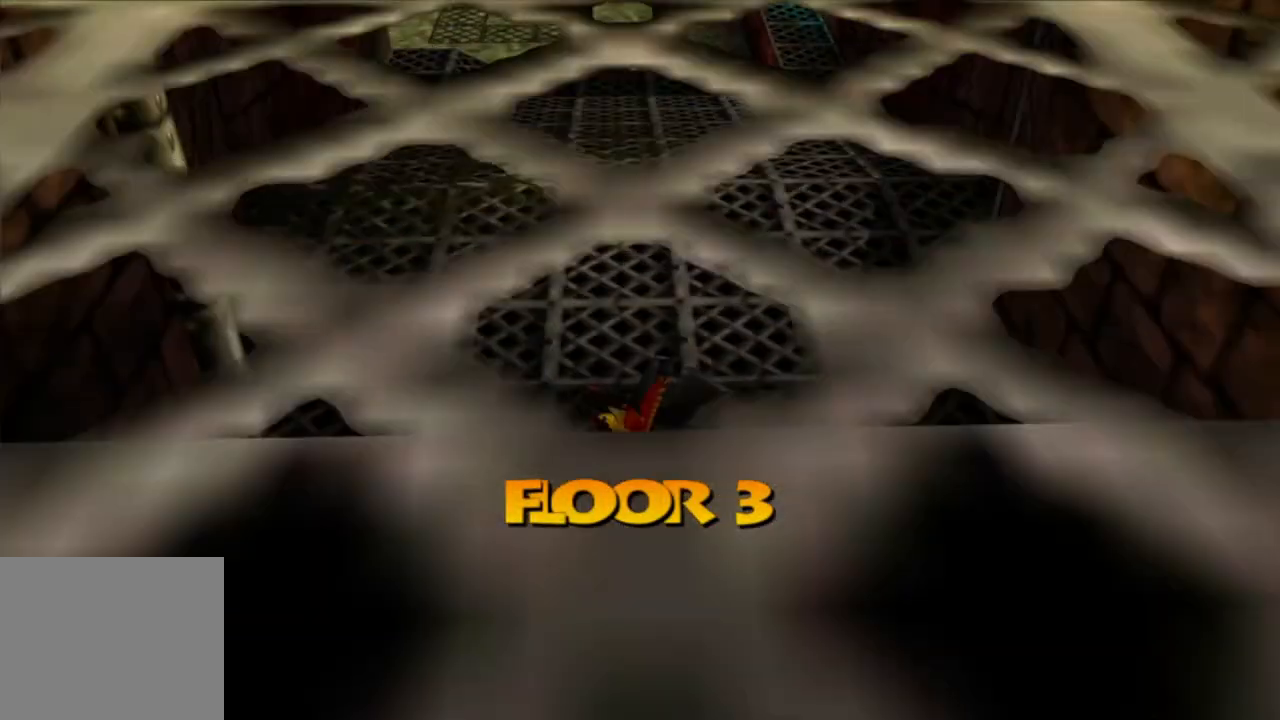
{"buttons": ["A"], "left_stick": "up", "right_stick": "center"}
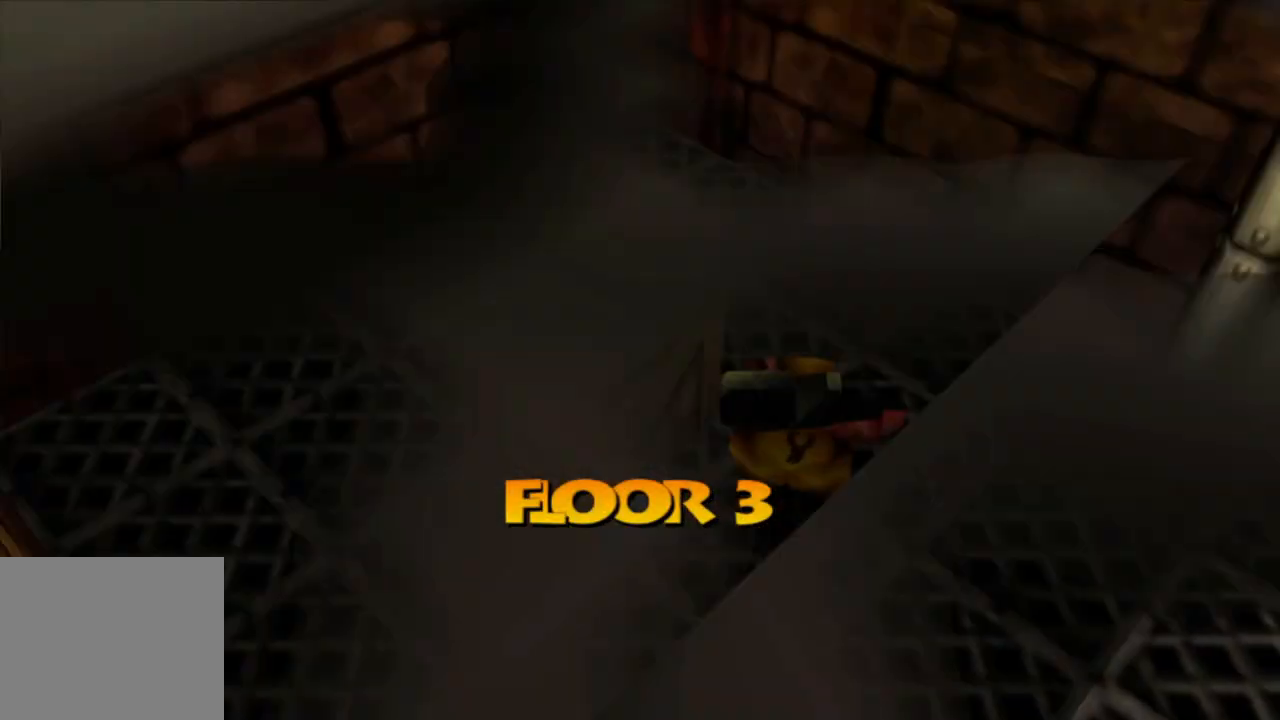
{"buttons": [], "left_stick": "center", "right_stick": "center", "events": [[300, "A", "up"], [300, "left_stick", "center"]]}
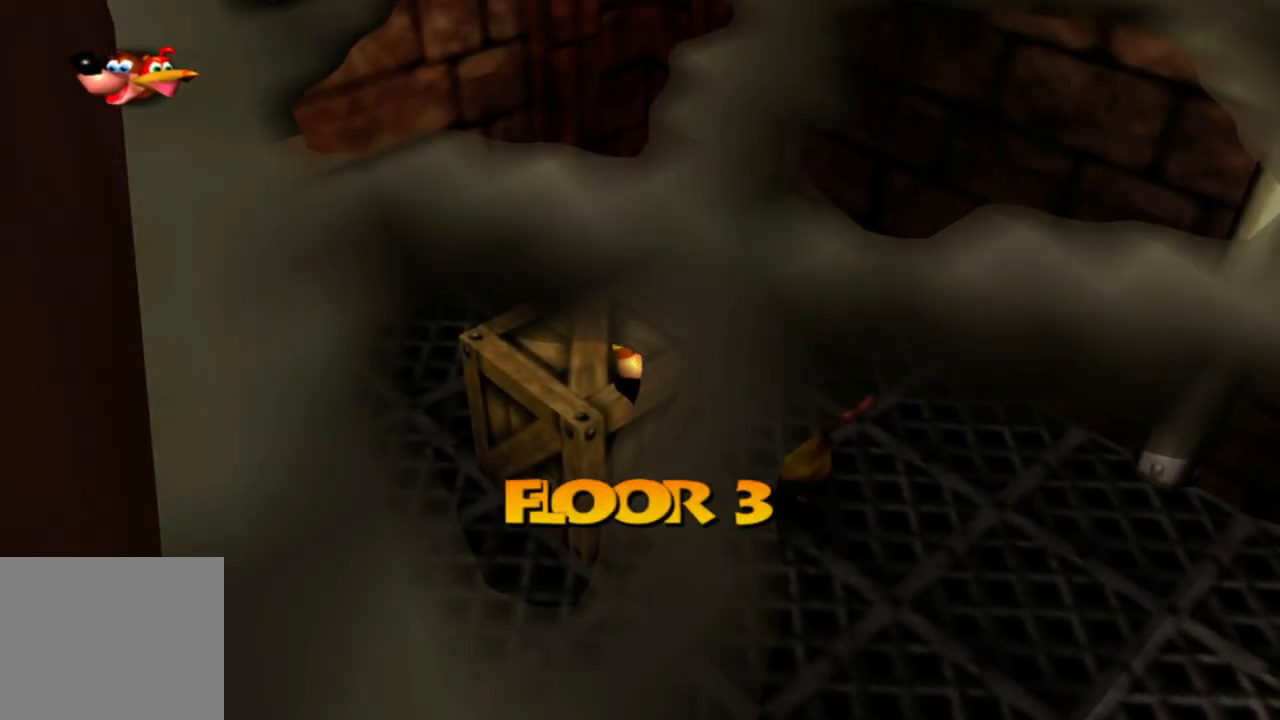
{"buttons": [], "left_stick": "down-right", "right_stick": "center", "events": [[83, "A", "down"], [183, "A", "up"], [400, "left_stick", "down-right"]]}
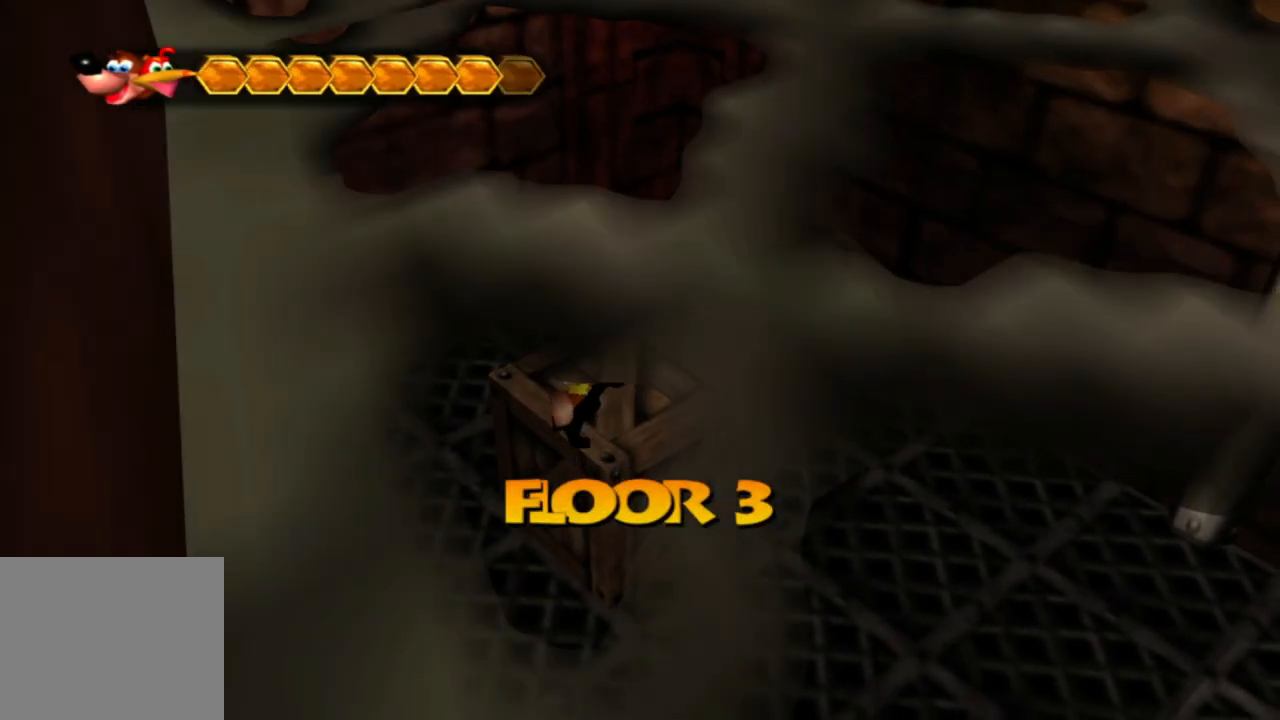
{"buttons": ["A"], "left_stick": "down-right", "right_stick": "center", "events": [[150, "A", "down"]]}